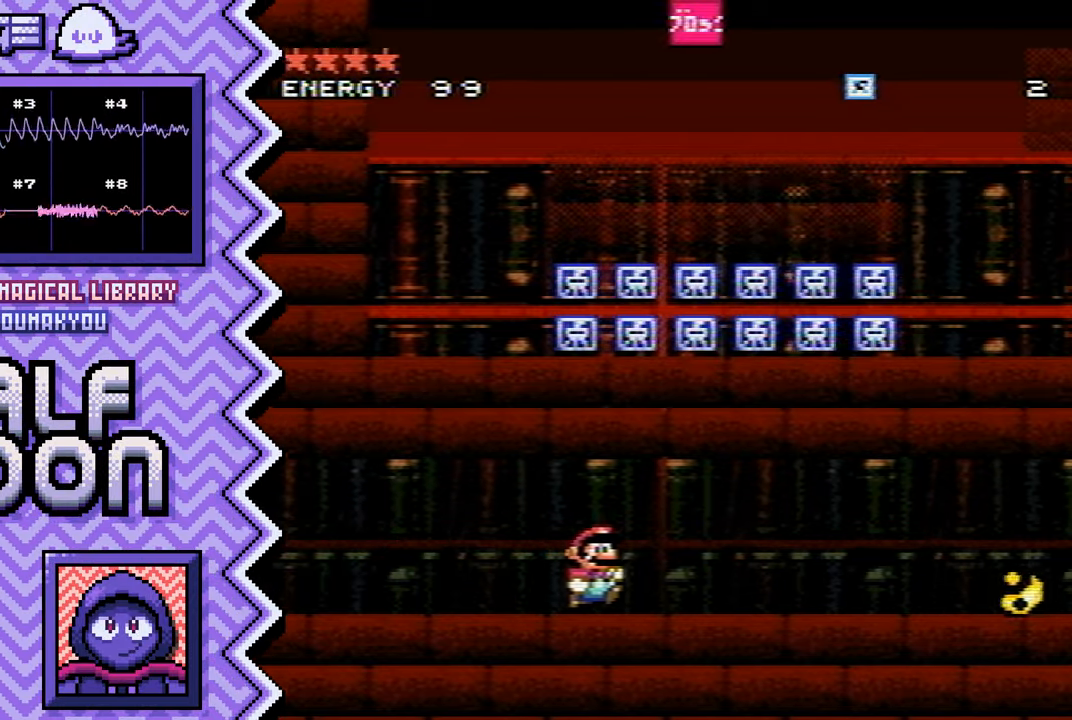
Gameplay with a controller (Nintendo layout); each line is a JSON object with the inputs held at the frame after it. "events" lists button and stick changes between this image and that frame as [ms after this image, input, new state], when the widget could be followed in between. Not read: L1 L3 R1 R3.
{"buttons": [], "events": [[66, "B", "down"], [183, "B", "up"], [316, "Y", "down"], [433, "Y", "up"]]}
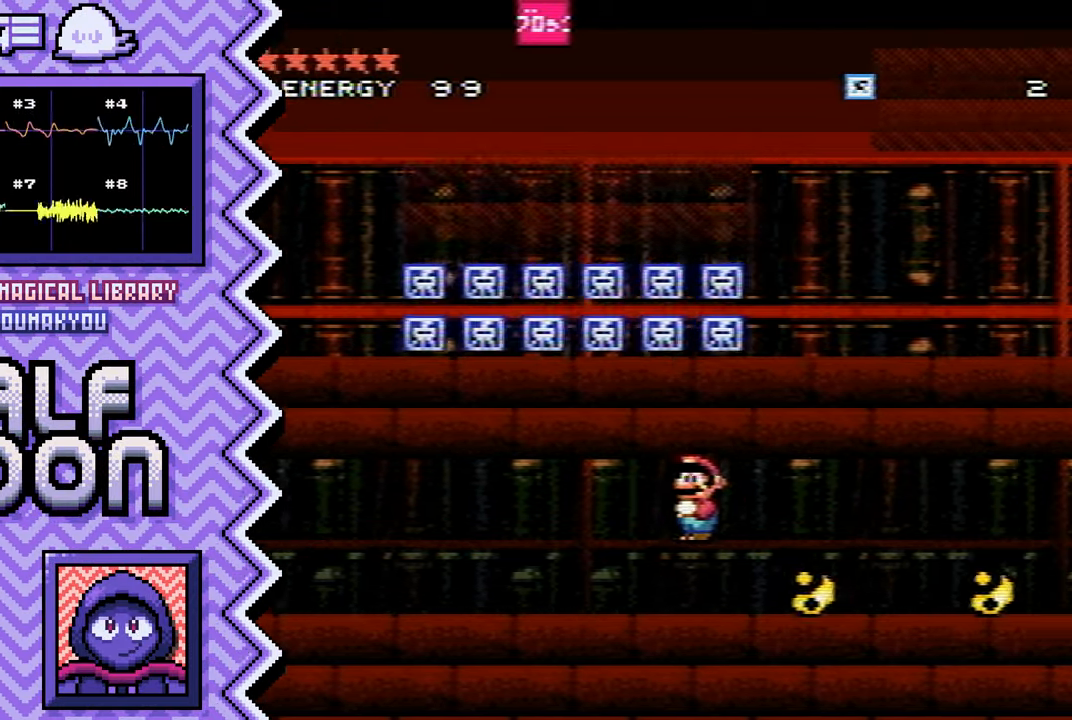
{"buttons": [], "events": [[50, "X", "down"], [167, "X", "up"], [284, "A", "down"], [400, "A", "up"]]}
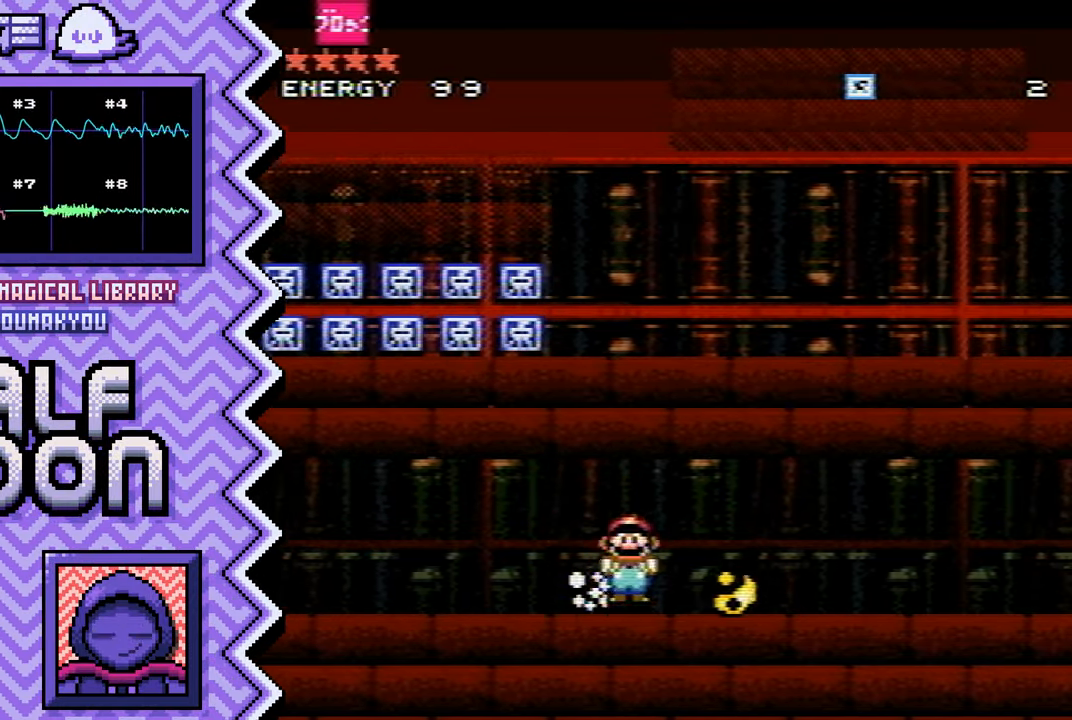
{"buttons": ["X"], "events": [[33, "B", "down"], [150, "B", "up"], [266, "Y", "down"], [383, "Y", "up"], [500, "X", "down"]]}
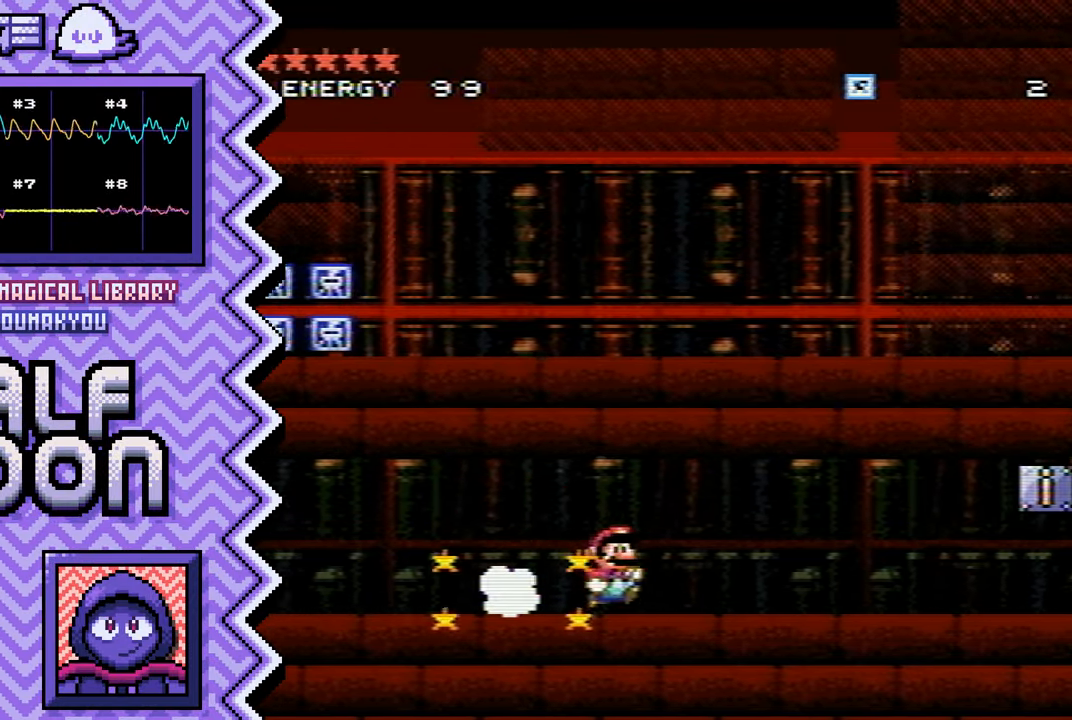
{"buttons": ["B"], "events": [[133, "X", "up"], [250, "A", "down"], [367, "A", "up"], [484, "B", "down"]]}
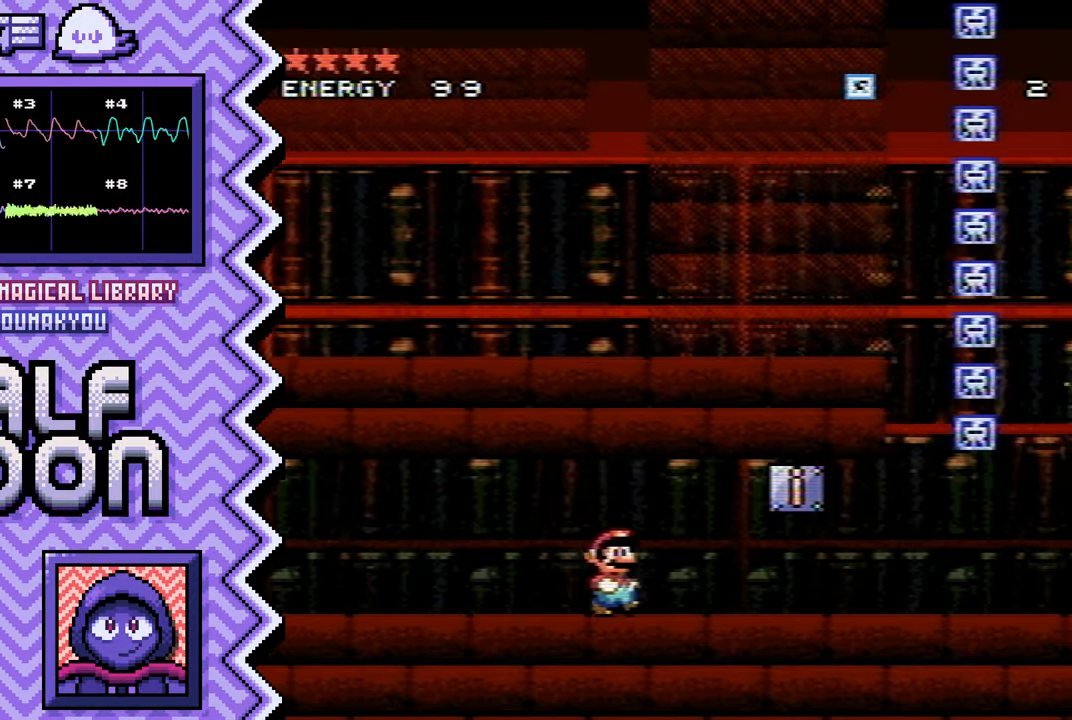
{"buttons": ["X"], "events": [[100, "B", "up"], [233, "Y", "down"], [350, "Y", "up"], [467, "X", "down"]]}
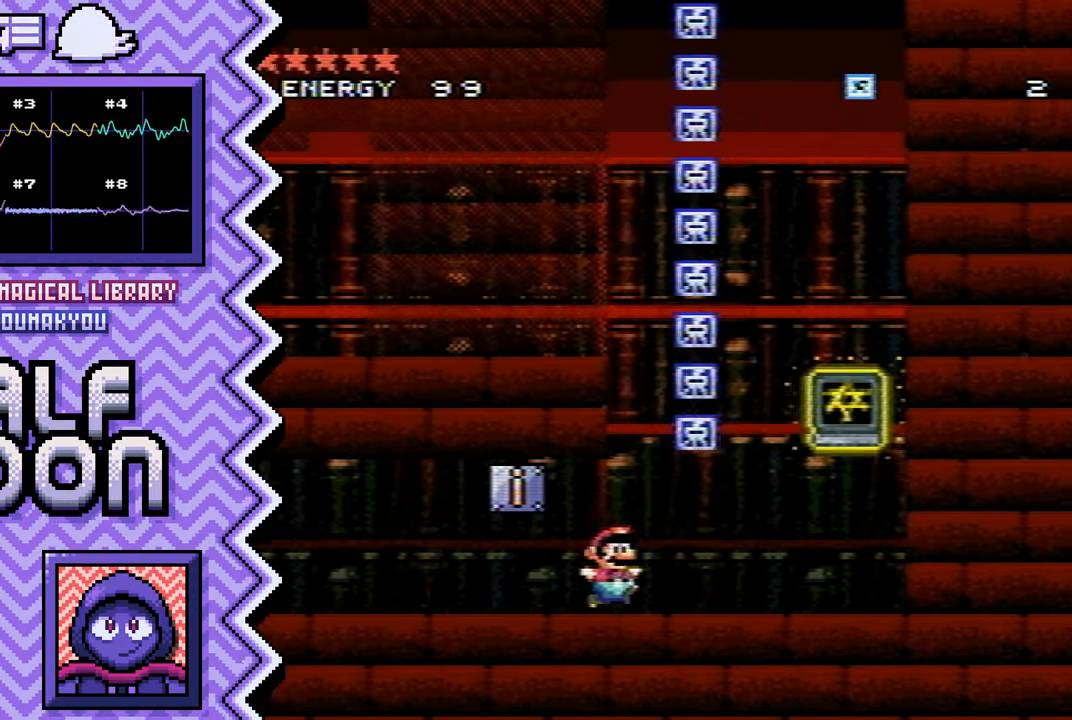
{"buttons": ["B"], "events": [[83, "X", "up"], [200, "A", "down"], [334, "A", "up"], [450, "B", "down"]]}
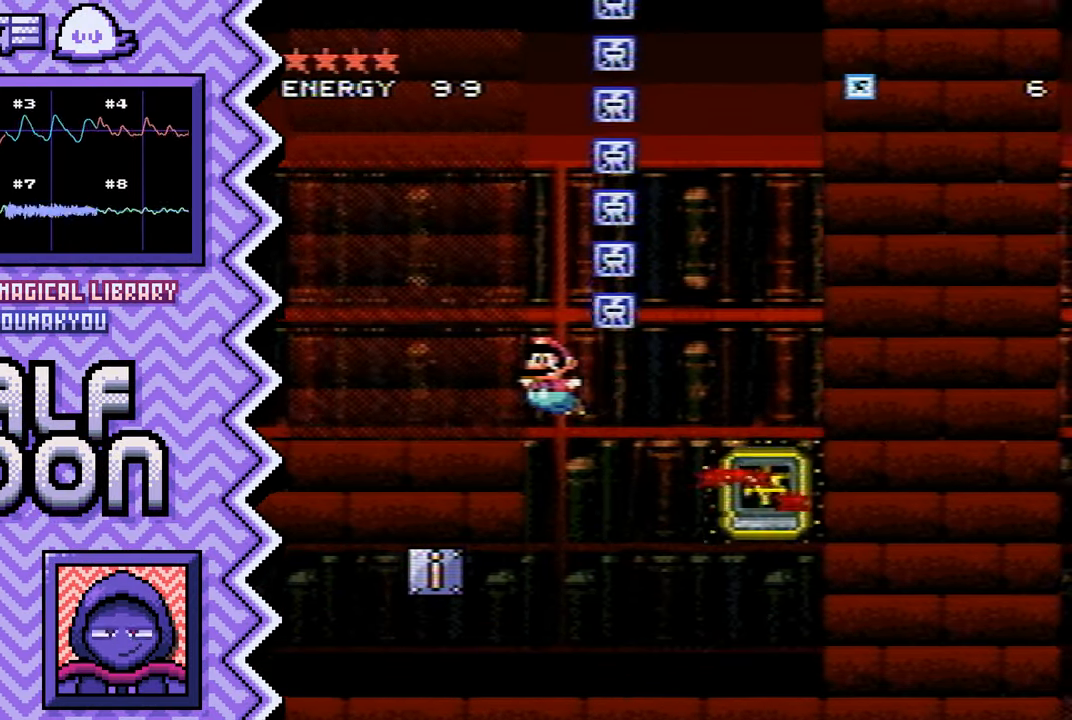
{"buttons": ["X"], "events": [[66, "B", "up"], [183, "Y", "down"], [300, "Y", "up"], [433, "X", "down"]]}
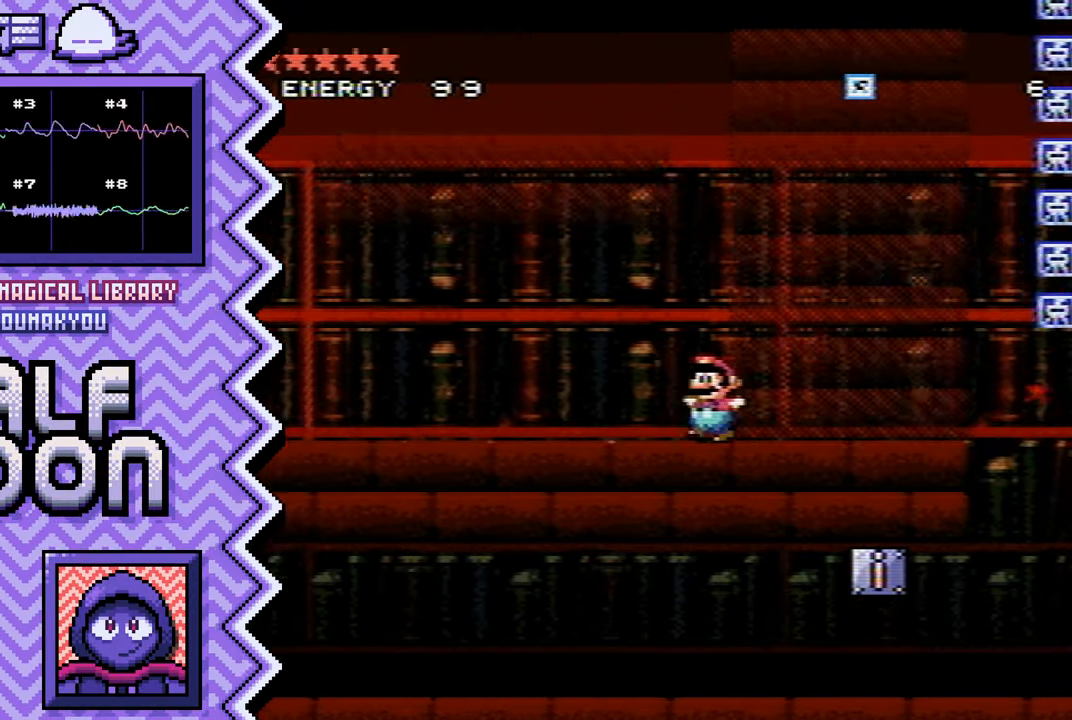
{"buttons": ["B"], "events": [[50, "X", "up"], [167, "A", "down"], [284, "A", "up"], [400, "B", "down"]]}
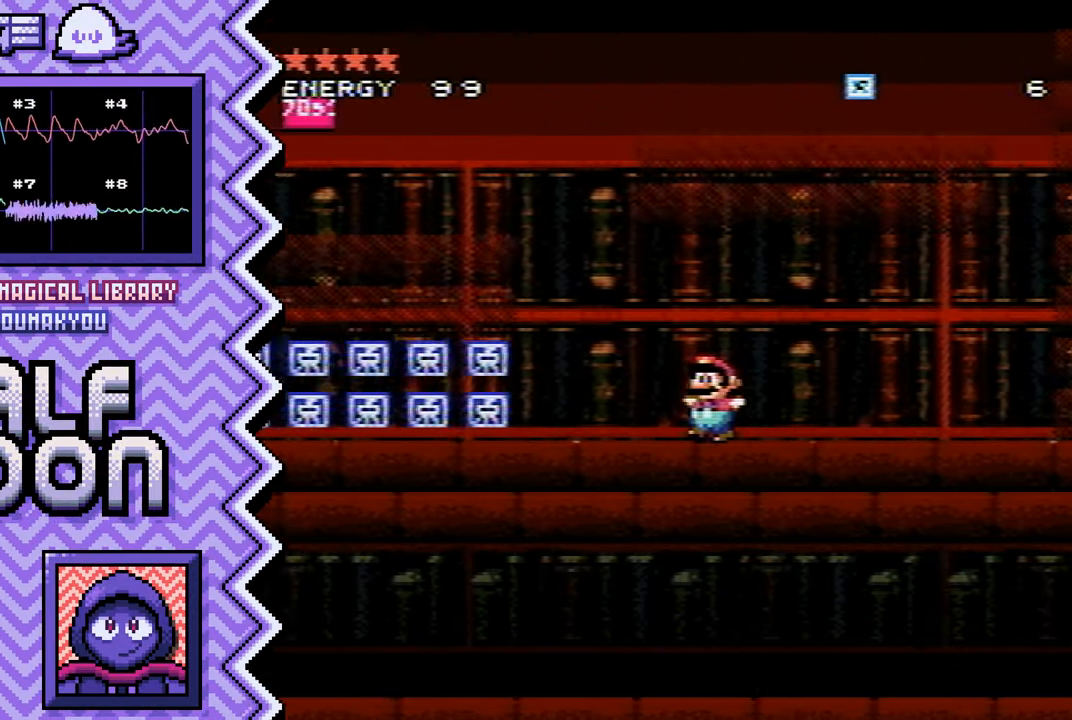
{"buttons": [], "events": [[16, "B", "up"], [150, "Y", "down"], [266, "Y", "up"], [383, "X", "down"], [500, "X", "up"]]}
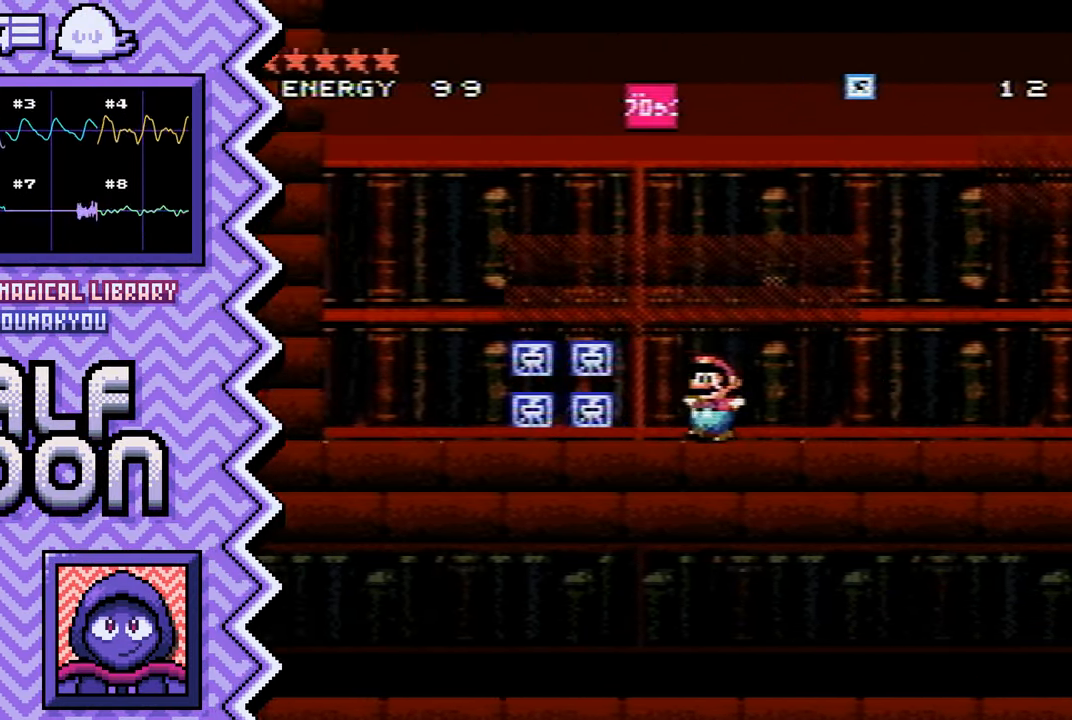
{"buttons": [], "events": [[117, "A", "down"], [250, "A", "up"], [367, "B", "down"], [484, "B", "up"]]}